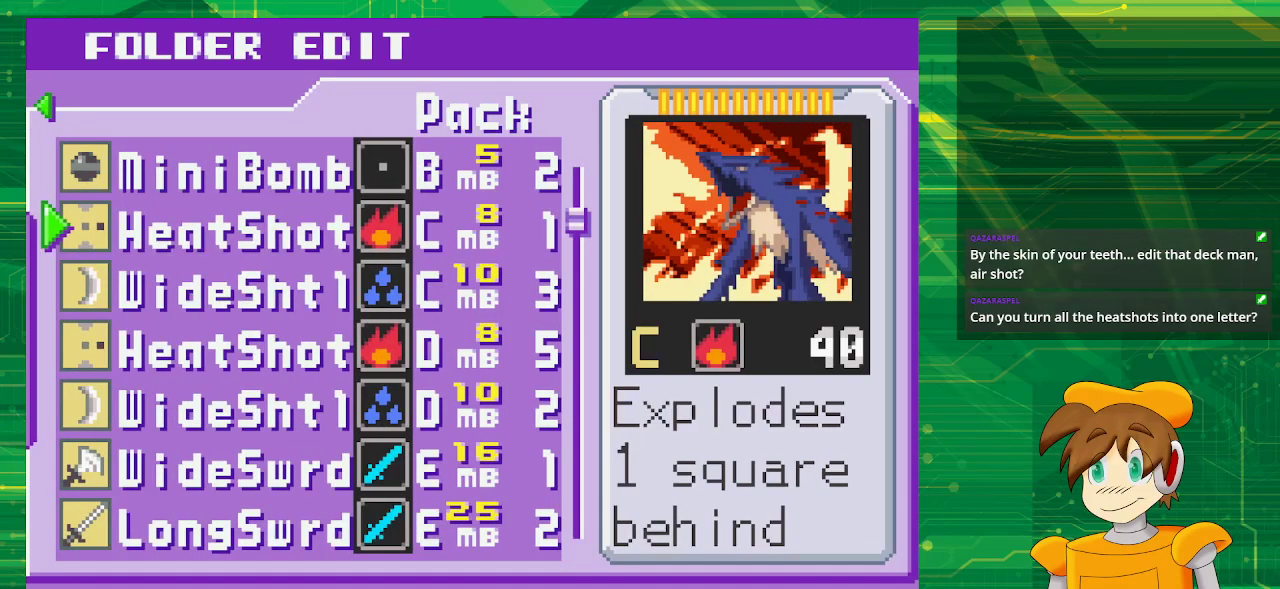
Gameplay with a controller (Nintendo layout); each line is a JSON object with the inputs held at the frame after it. "events" lists button and stick changes between this image and that frame as [ms after this image, input, new state], when the widget could be followed in between. Not read: L3 R3.
{"buttons": [], "events": []}
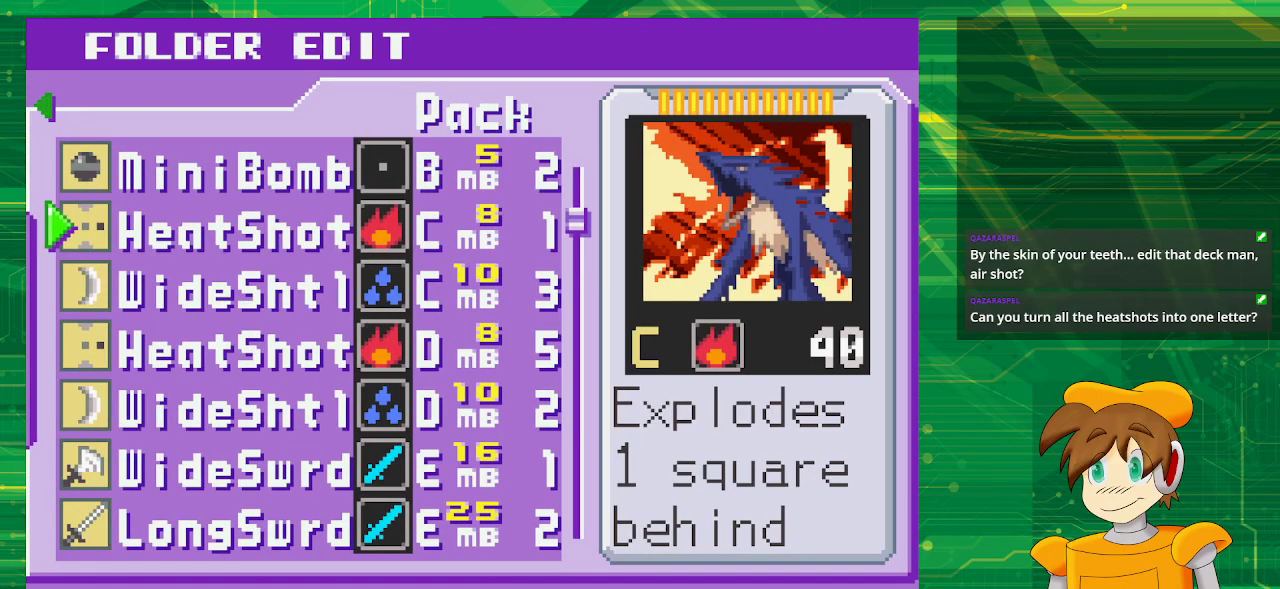
{"buttons": [], "events": []}
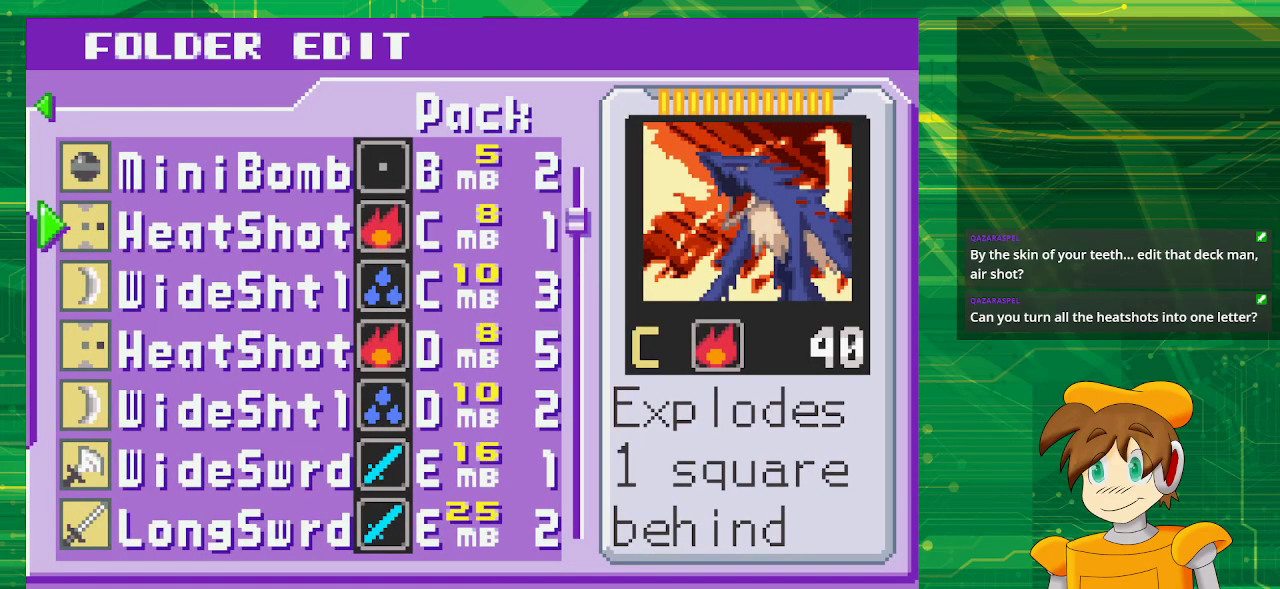
{"buttons": [], "events": []}
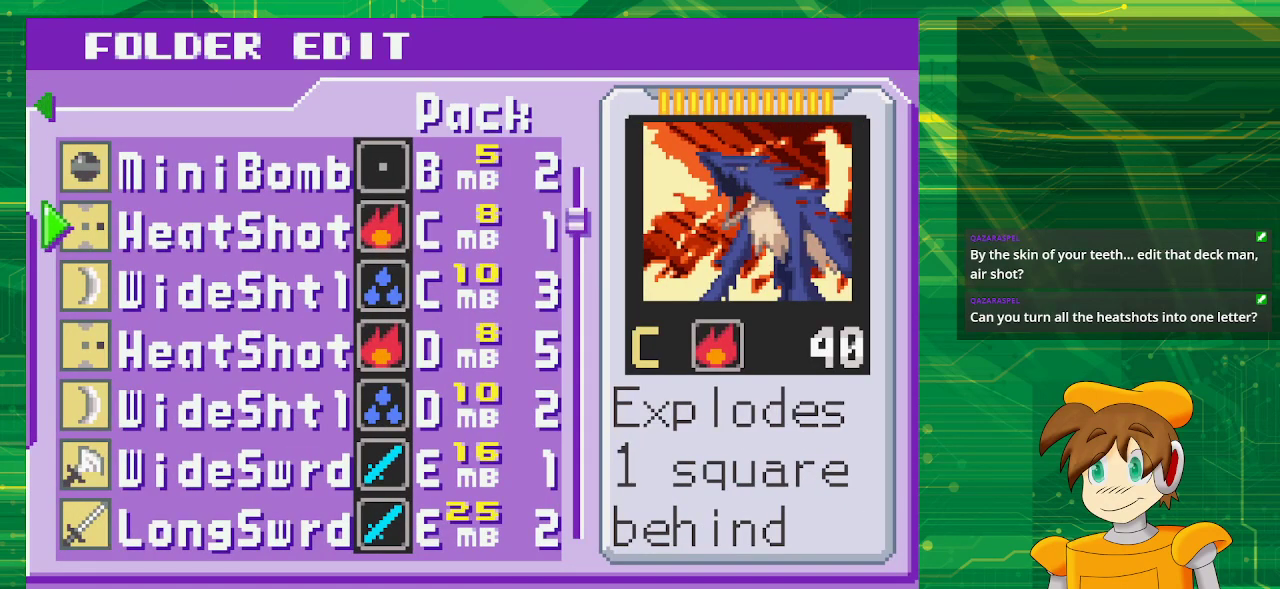
{"buttons": [], "events": []}
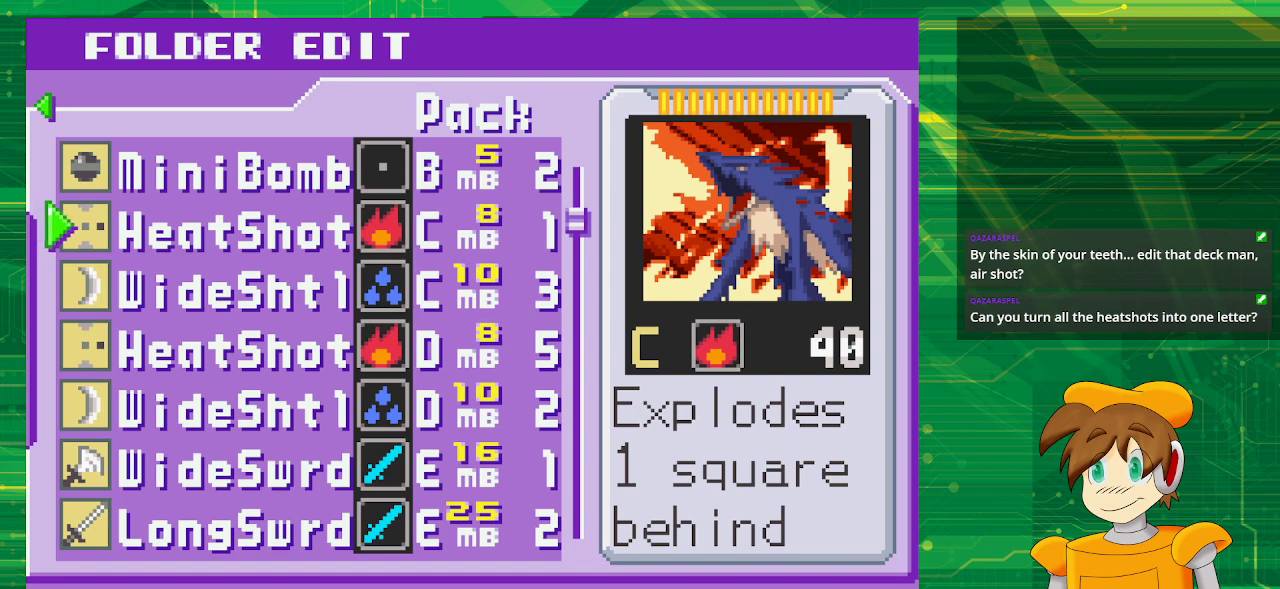
{"buttons": [], "events": []}
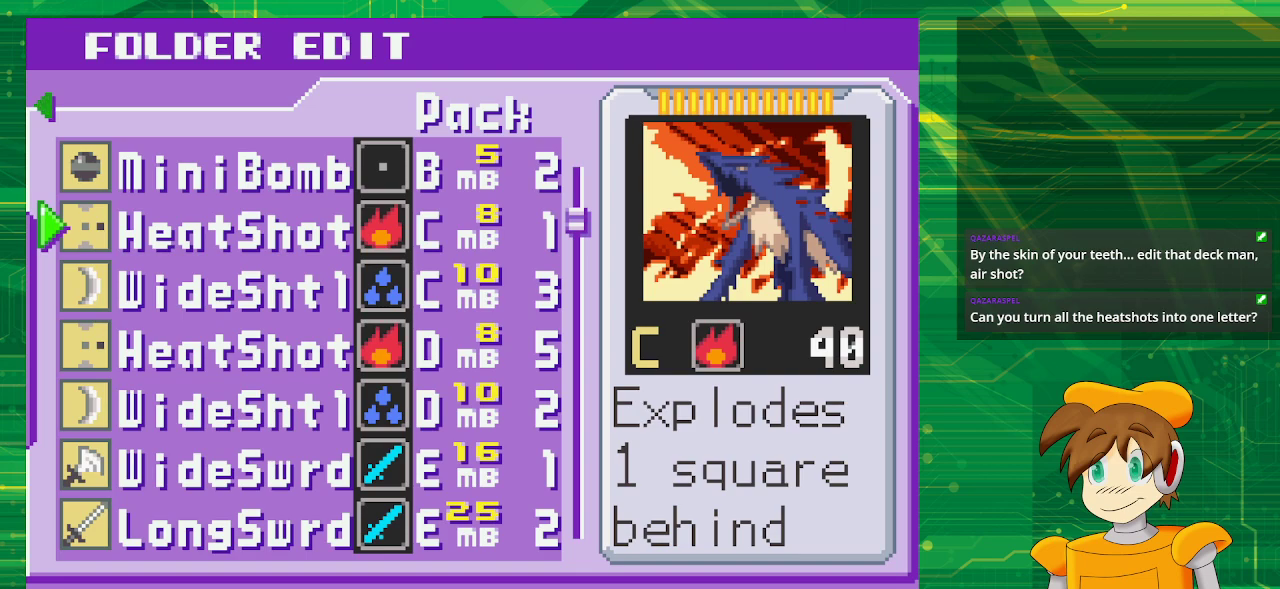
{"buttons": [], "events": []}
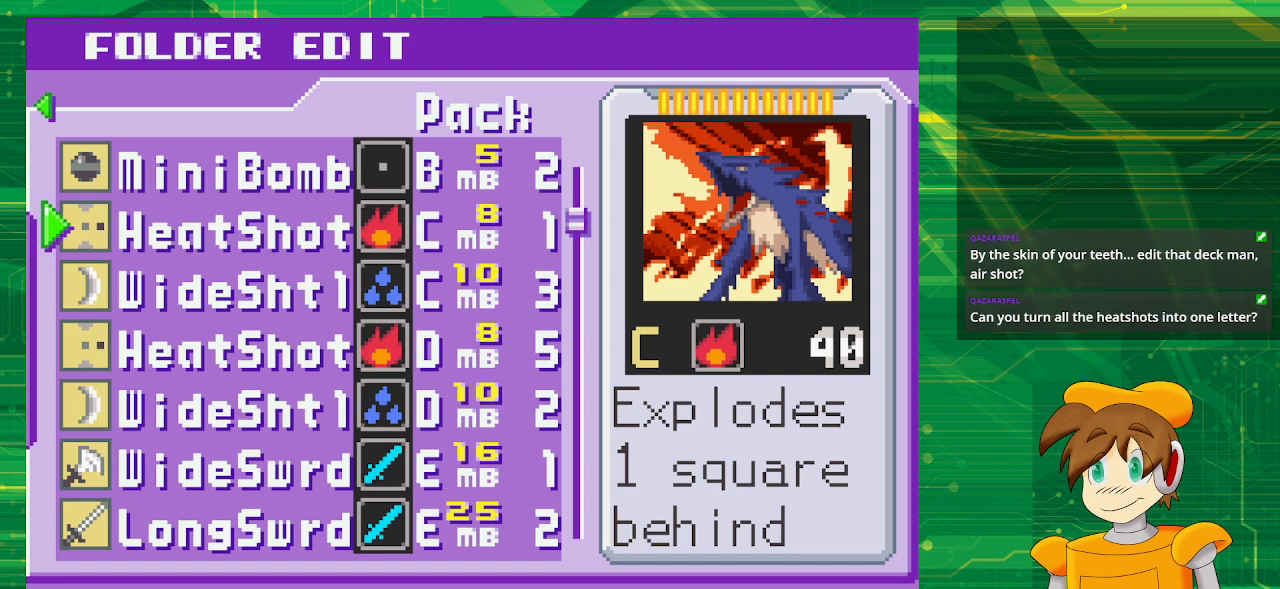
{"buttons": ["DPAD_LEFT"], "events": [[467, "DPAD_LEFT", "down"]]}
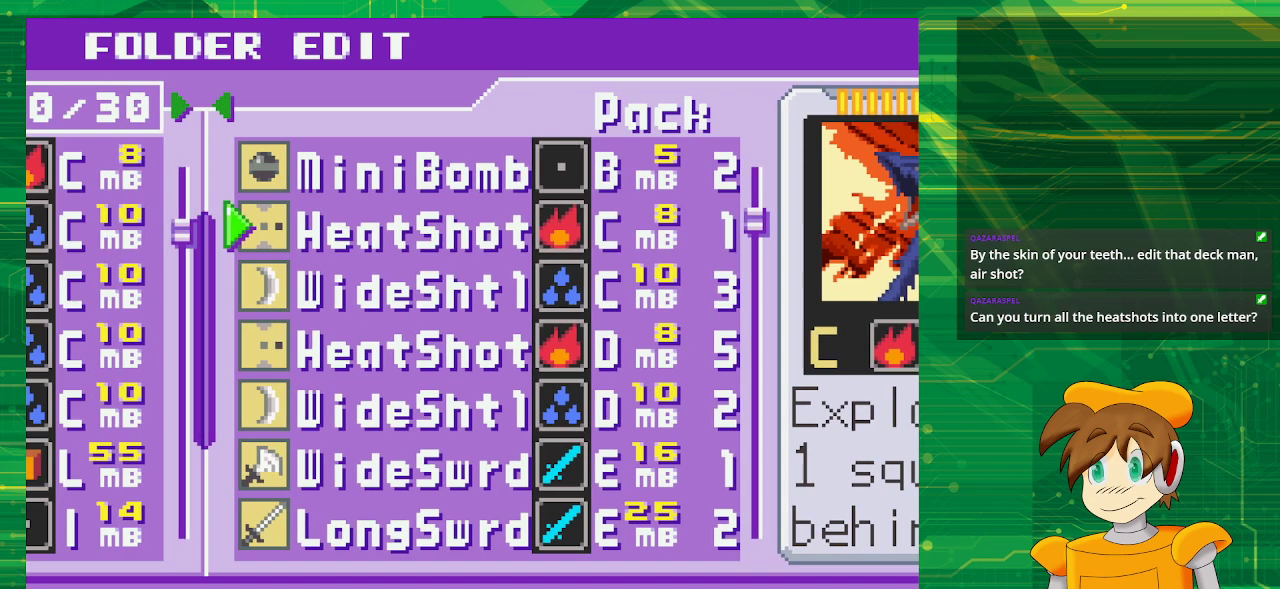
{"buttons": [], "events": [[83, "DPAD_LEFT", "up"]]}
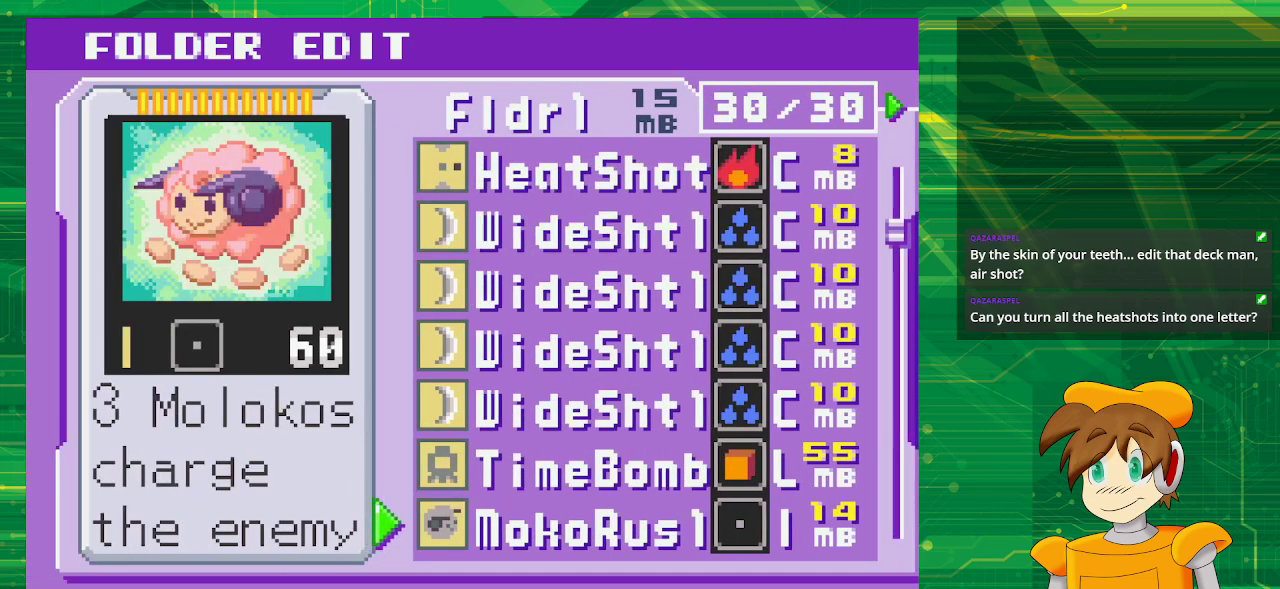
{"buttons": [], "events": [[283, "DPAD_DOWN", "down"], [467, "DPAD_DOWN", "up"]]}
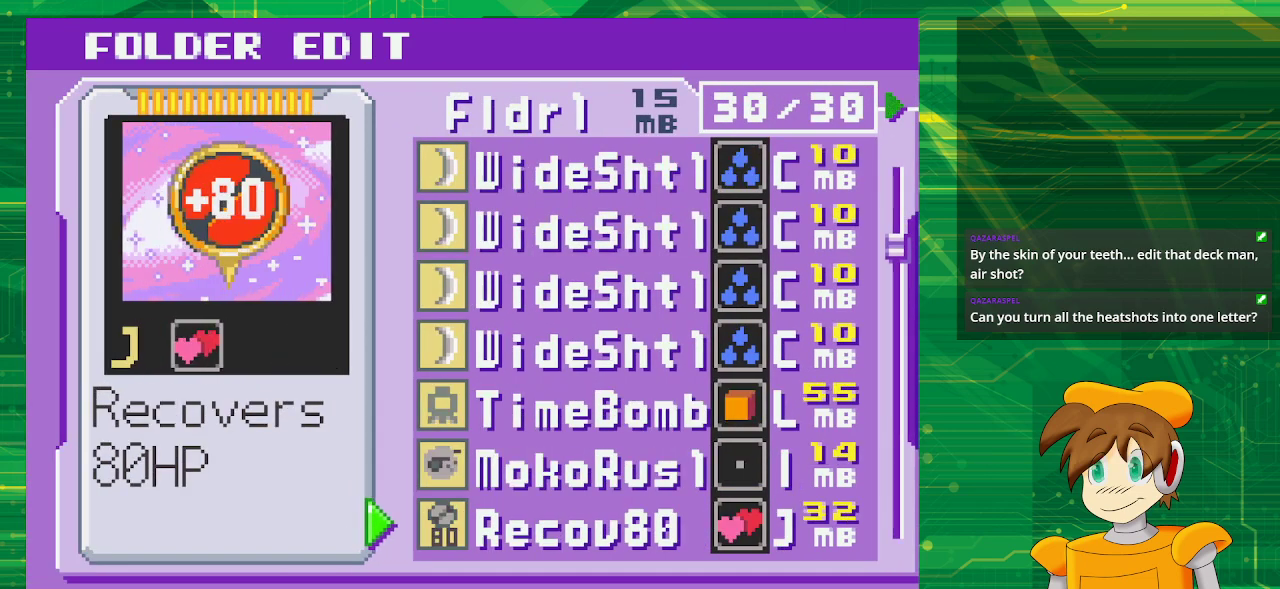
{"buttons": [], "events": [[150, "DPAD_DOWN", "down"], [233, "DPAD_DOWN", "up"]]}
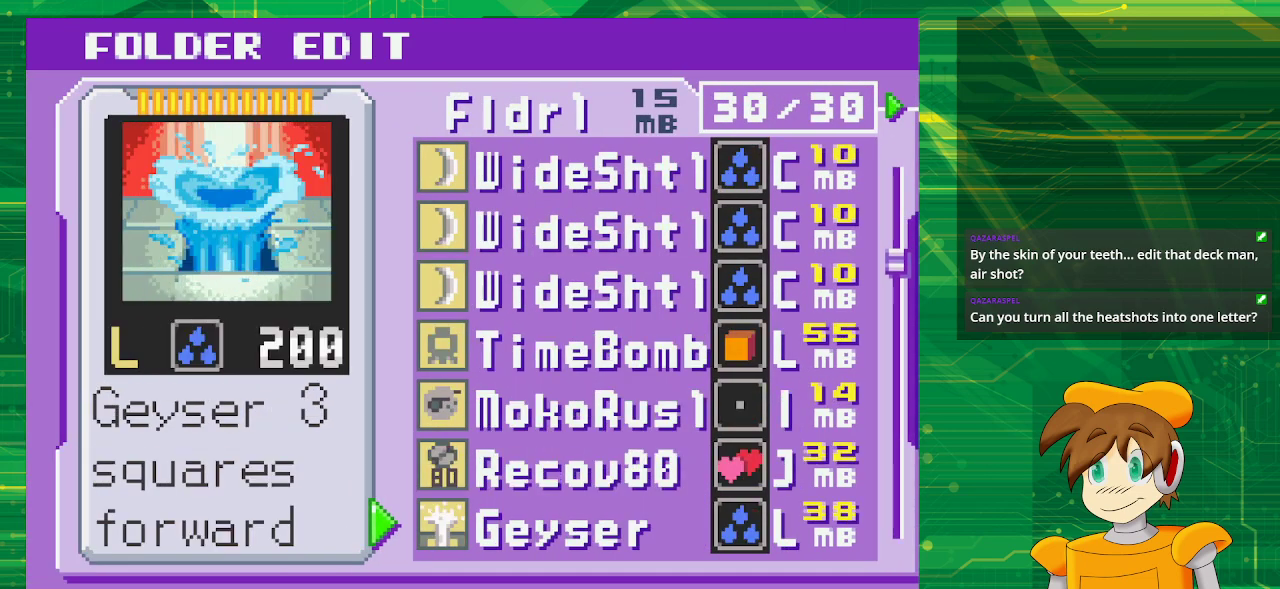
{"buttons": [], "events": [[150, "DPAD_DOWN", "down"], [233, "DPAD_DOWN", "up"]]}
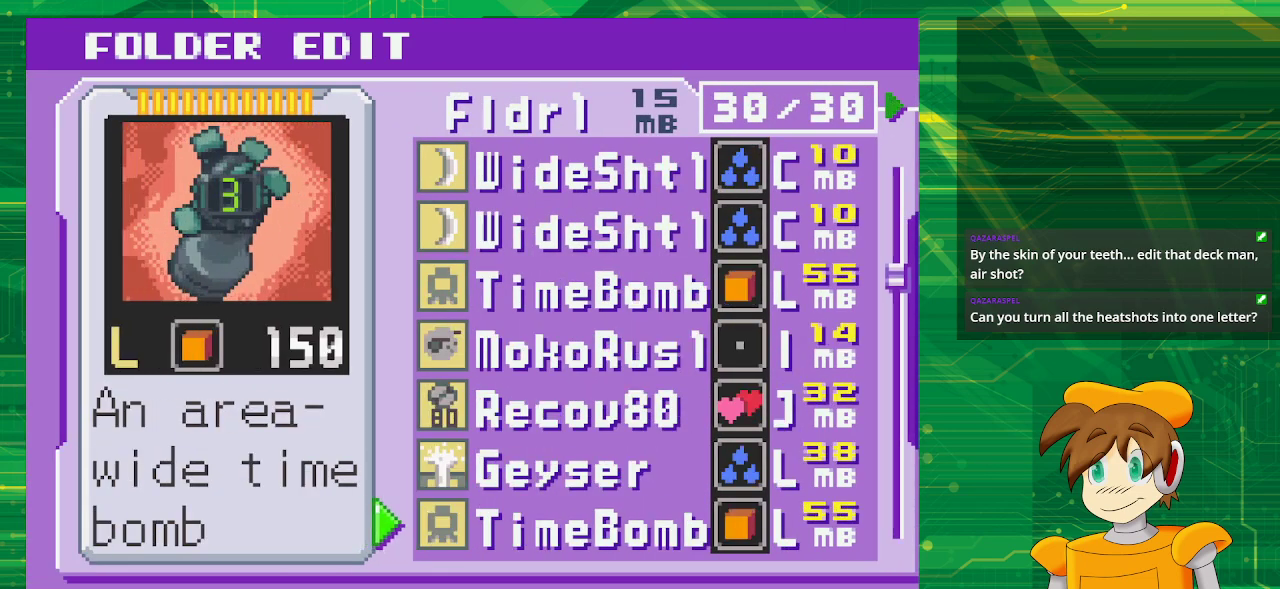
{"buttons": [], "events": [[133, "DPAD_DOWN", "down"], [183, "DPAD_DOWN", "up"], [367, "DPAD_DOWN", "down"], [417, "DPAD_DOWN", "up"]]}
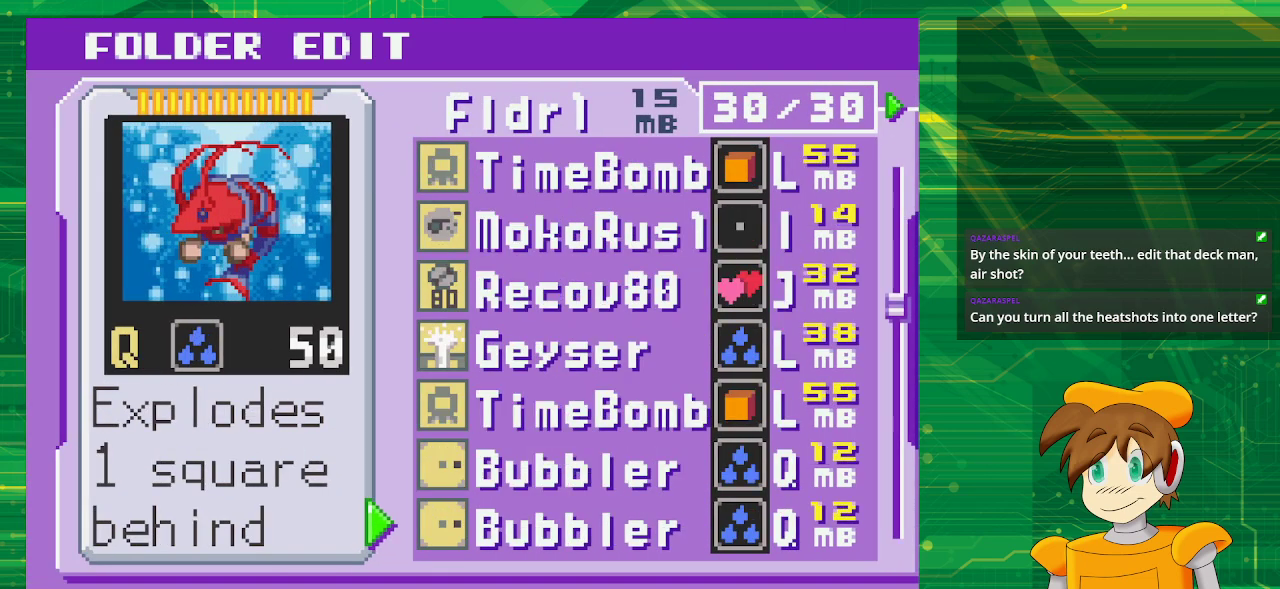
{"buttons": ["DPAD_DOWN"], "events": [[67, "DPAD_DOWN", "down"], [133, "DPAD_DOWN", "up"], [433, "DPAD_DOWN", "down"]]}
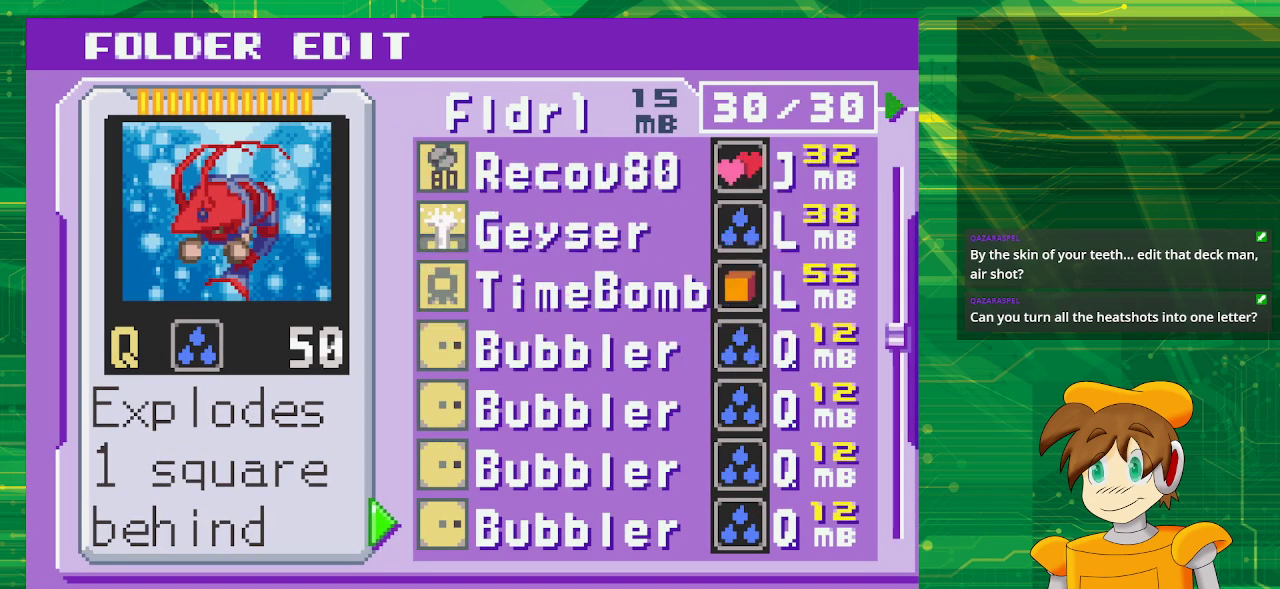
{"buttons": [], "events": [[33, "DPAD_DOWN", "up"], [317, "DPAD_DOWN", "down"], [417, "DPAD_DOWN", "up"]]}
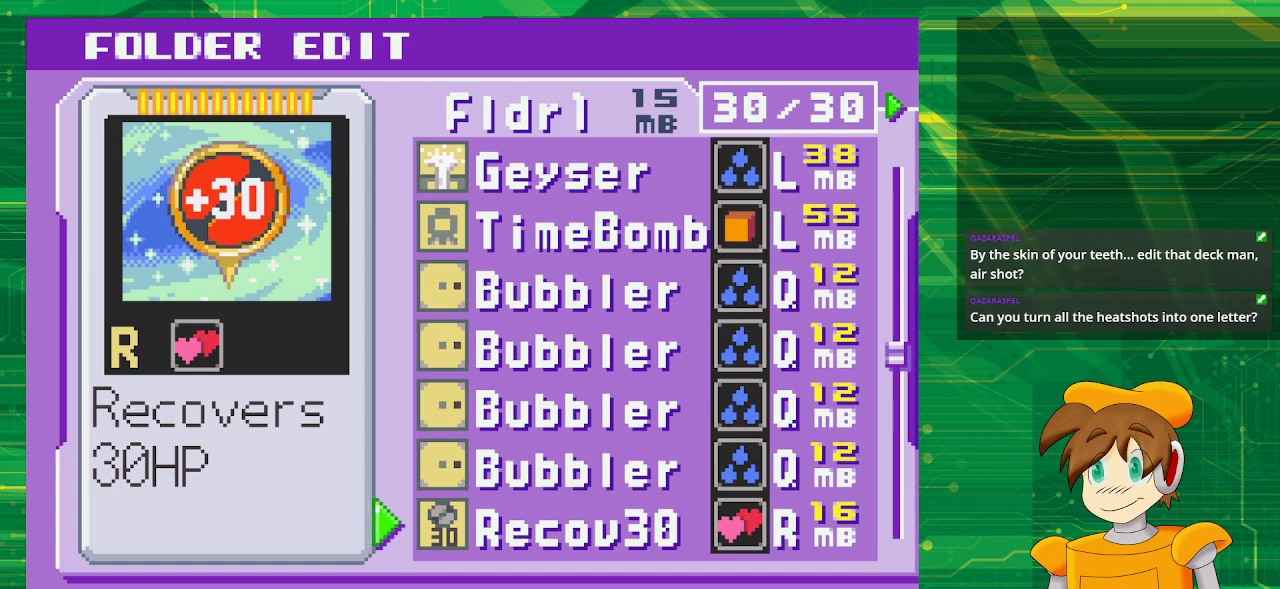
{"buttons": [], "events": [[167, "DPAD_DOWN", "down"], [267, "DPAD_DOWN", "up"], [383, "DPAD_DOWN", "down"], [483, "DPAD_DOWN", "up"]]}
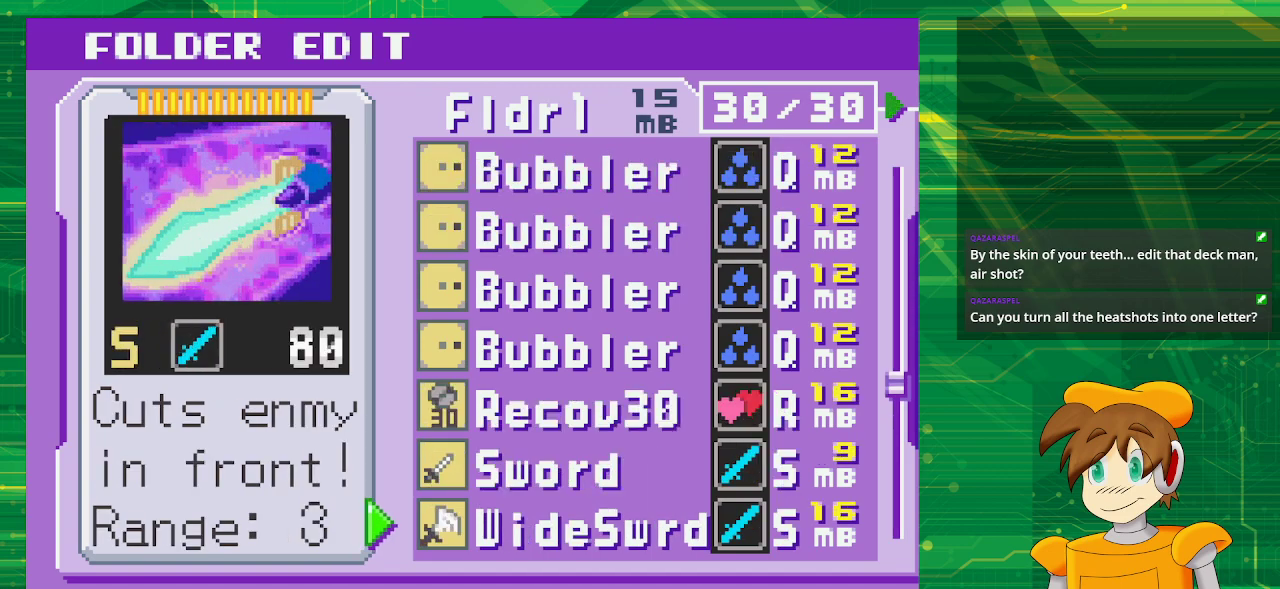
{"buttons": [], "events": [[83, "DPAD_DOWN", "down"], [200, "DPAD_DOWN", "up"], [283, "DPAD_DOWN", "down"], [433, "DPAD_DOWN", "up"]]}
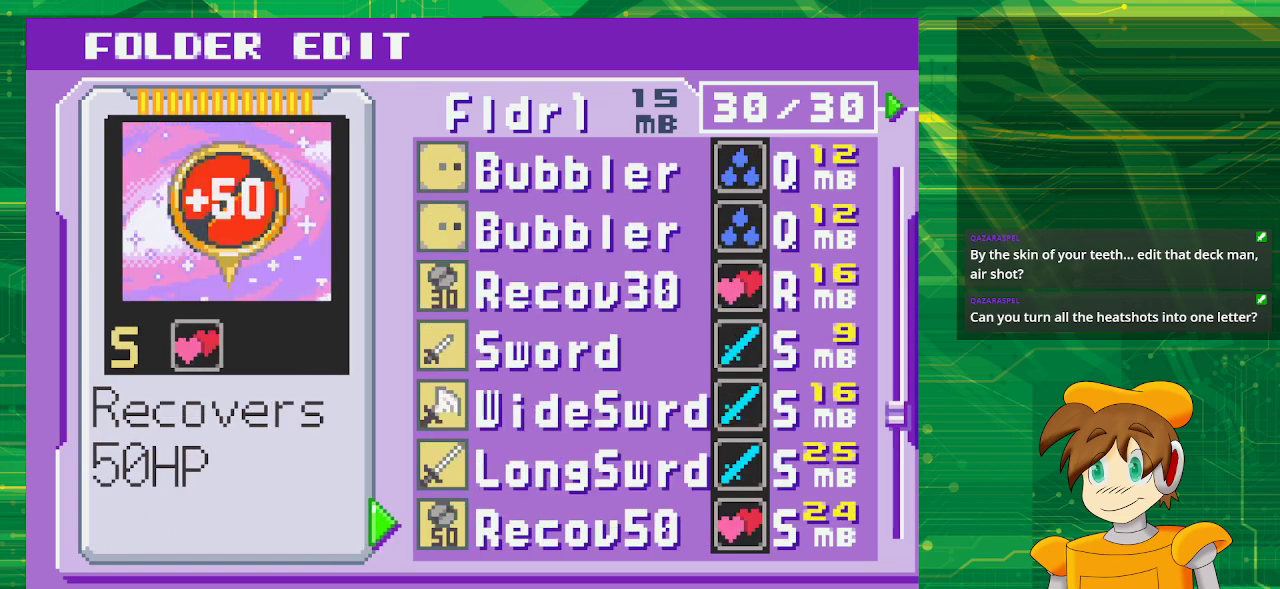
{"buttons": [], "events": [[33, "DPAD_DOWN", "down"], [150, "DPAD_DOWN", "up"], [250, "DPAD_DOWN", "down"], [400, "DPAD_DOWN", "up"]]}
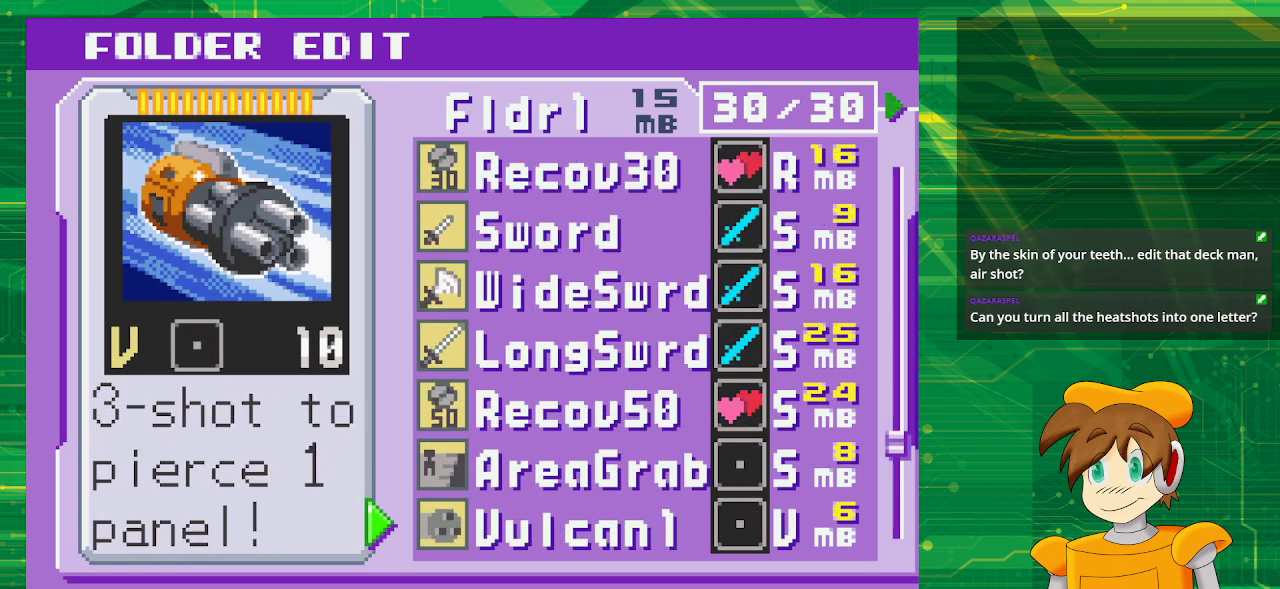
{"buttons": [], "events": [[83, "DPAD_DOWN", "down"], [217, "DPAD_DOWN", "up"]]}
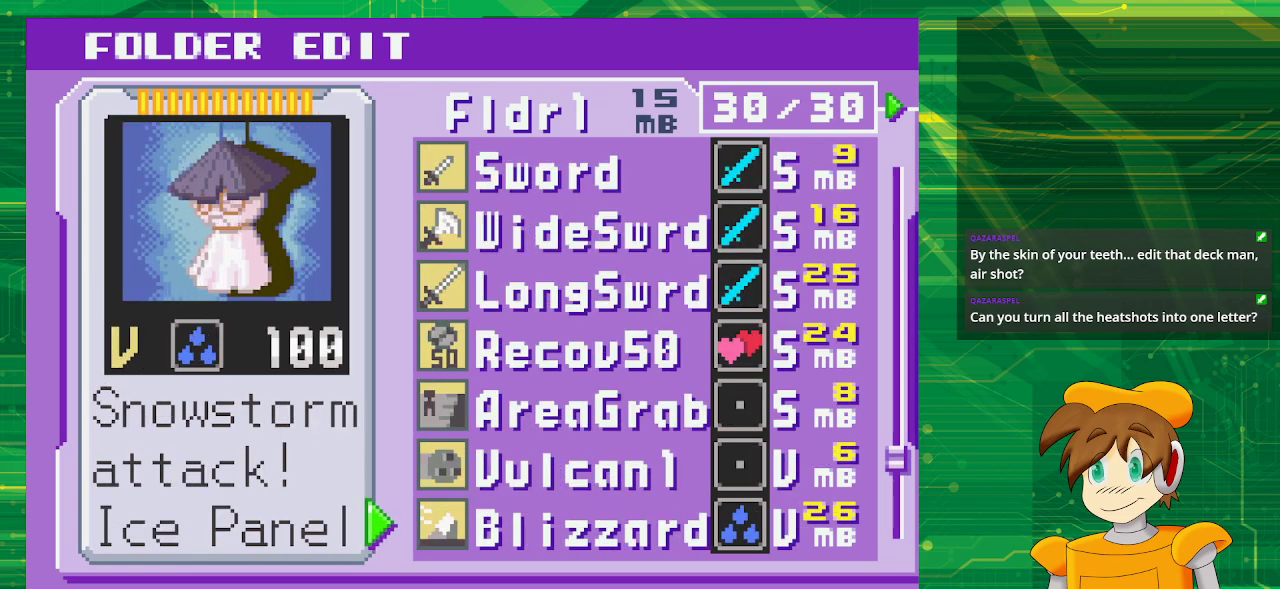
{"buttons": [], "events": []}
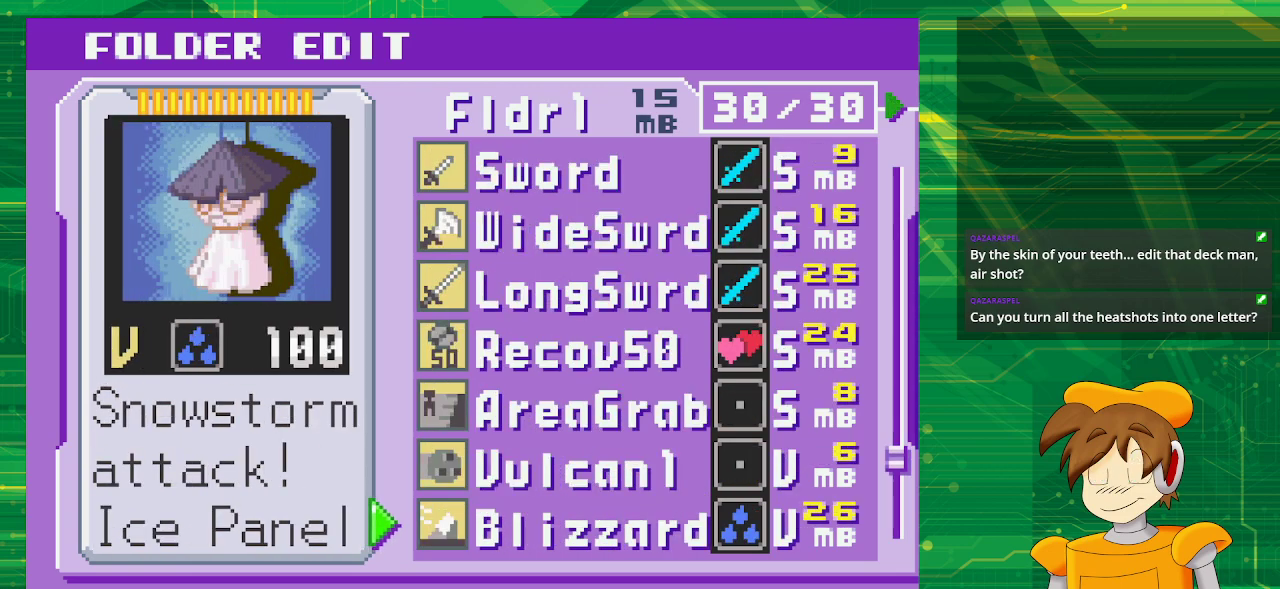
{"buttons": ["DPAD_DOWN"], "events": [[67, "DPAD_DOWN", "down"], [167, "DPAD_DOWN", "up"], [500, "DPAD_DOWN", "down"]]}
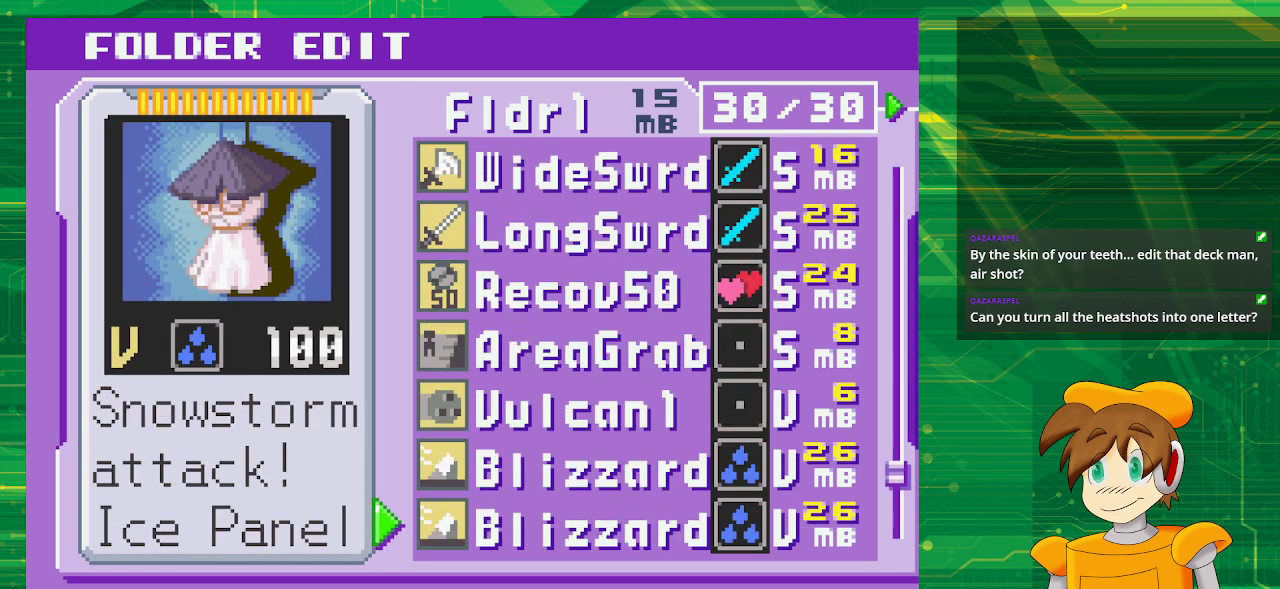
{"buttons": [], "events": [[100, "DPAD_DOWN", "up"], [383, "DPAD_DOWN", "down"], [483, "DPAD_DOWN", "up"]]}
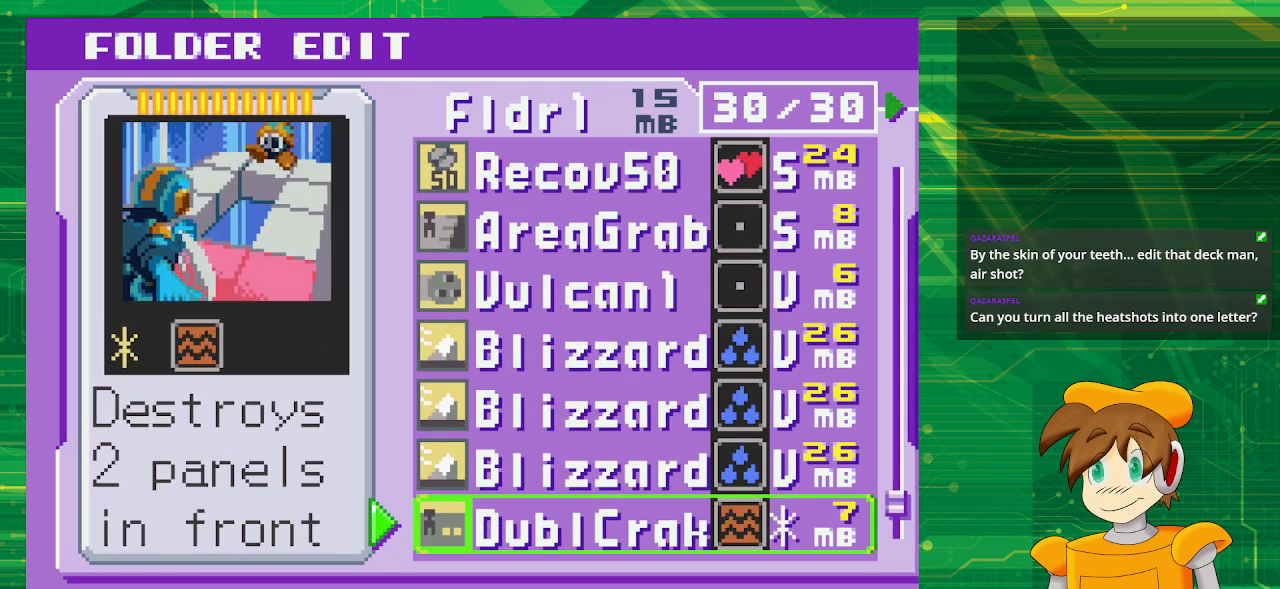
{"buttons": [], "events": [[133, "DPAD_DOWN", "down"], [200, "DPAD_DOWN", "up"]]}
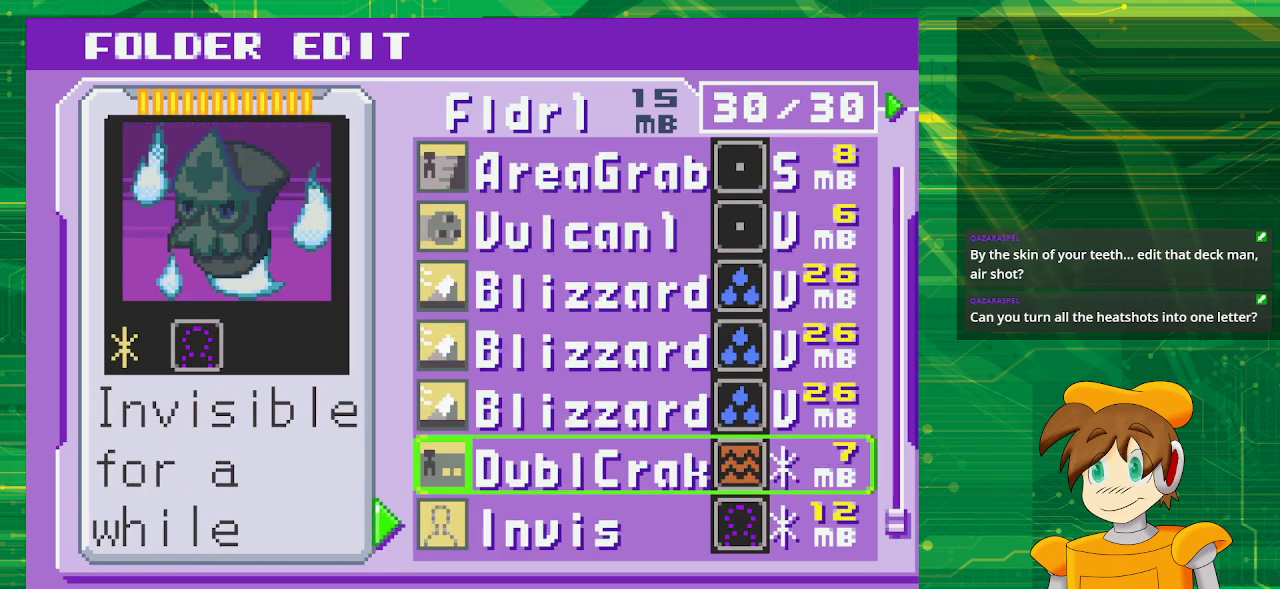
{"buttons": [], "events": [[117, "DPAD_DOWN", "down"], [217, "DPAD_DOWN", "up"]]}
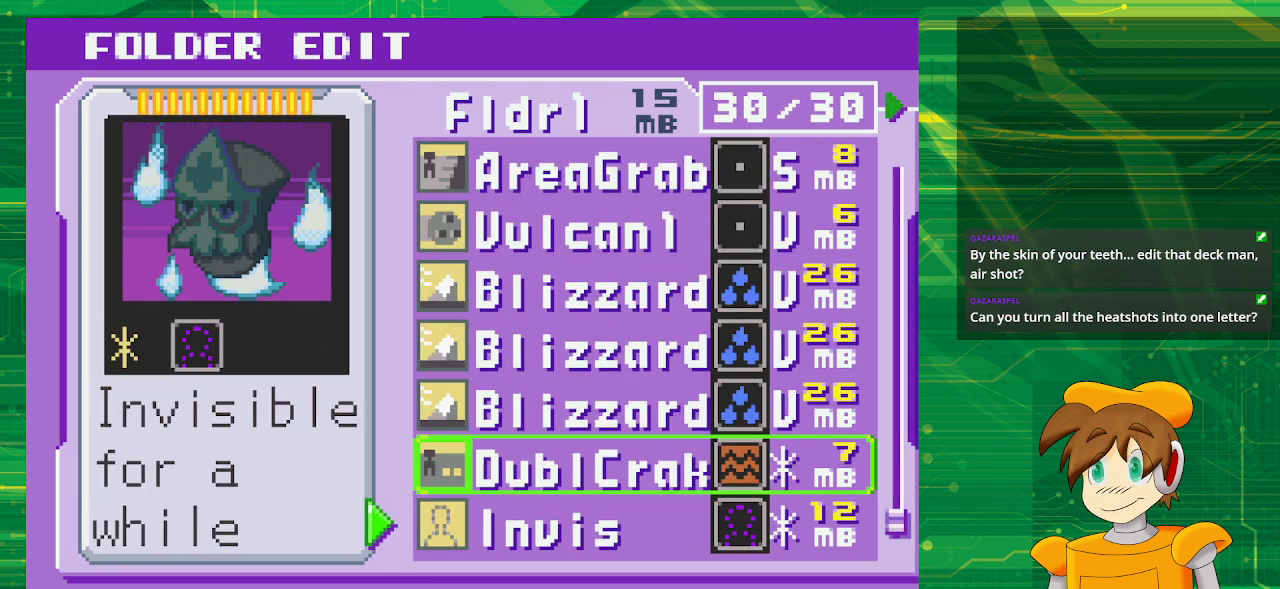
{"buttons": [], "events": []}
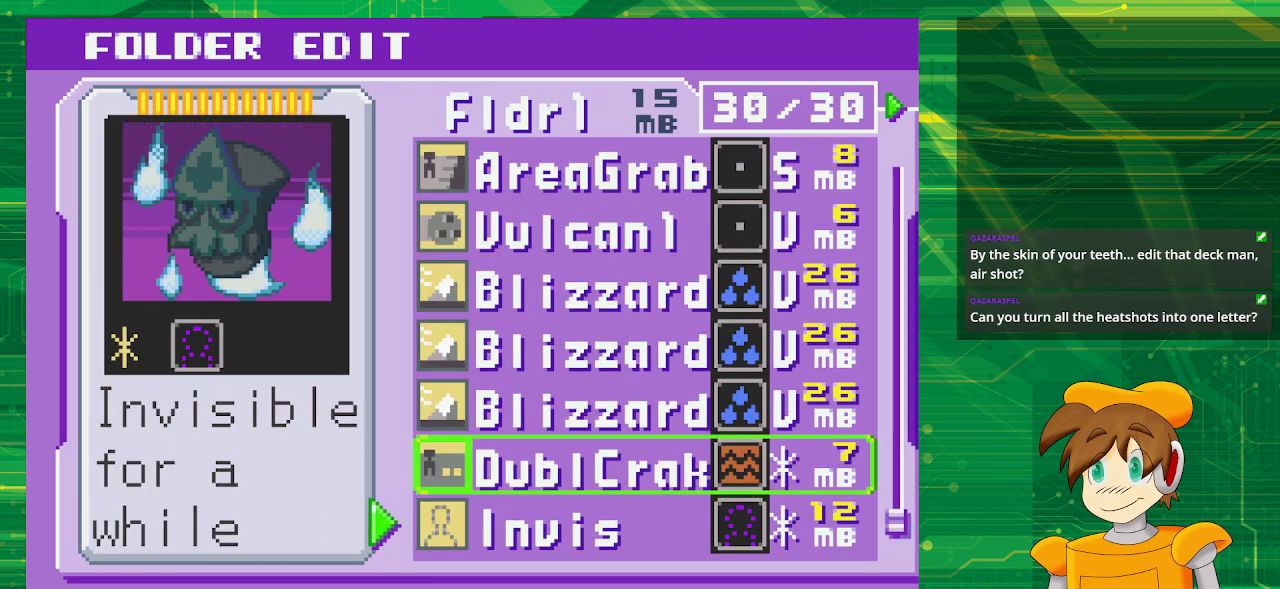
{"buttons": ["B"], "events": [[400, "B", "down"]]}
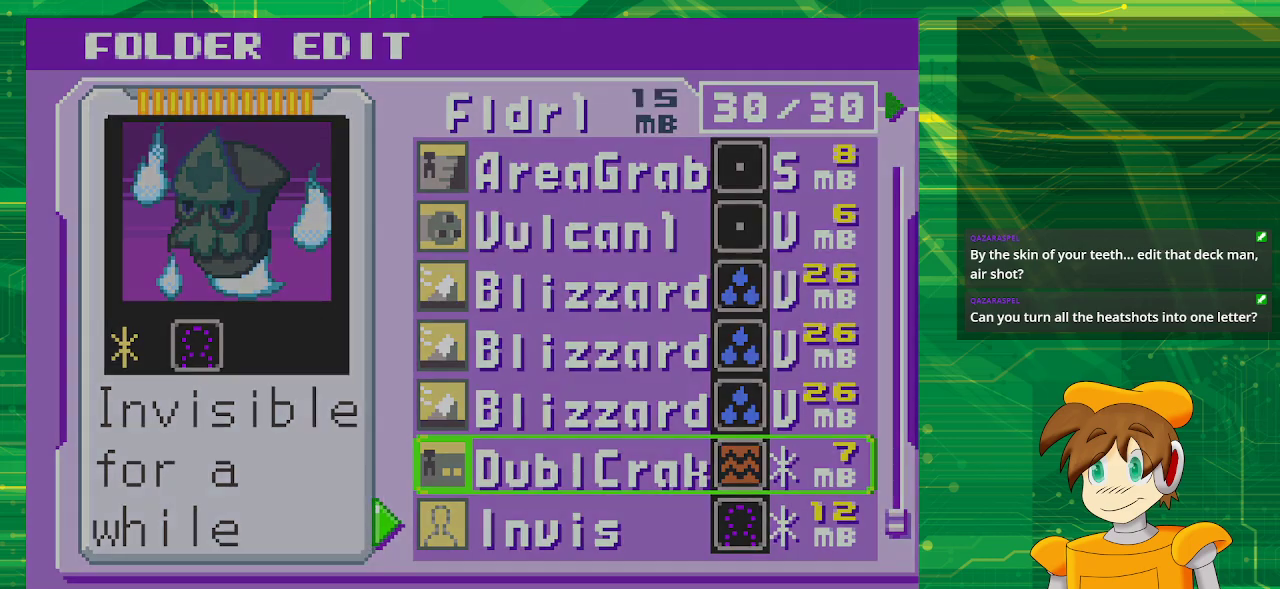
{"buttons": [], "events": [[17, "B", "up"]]}
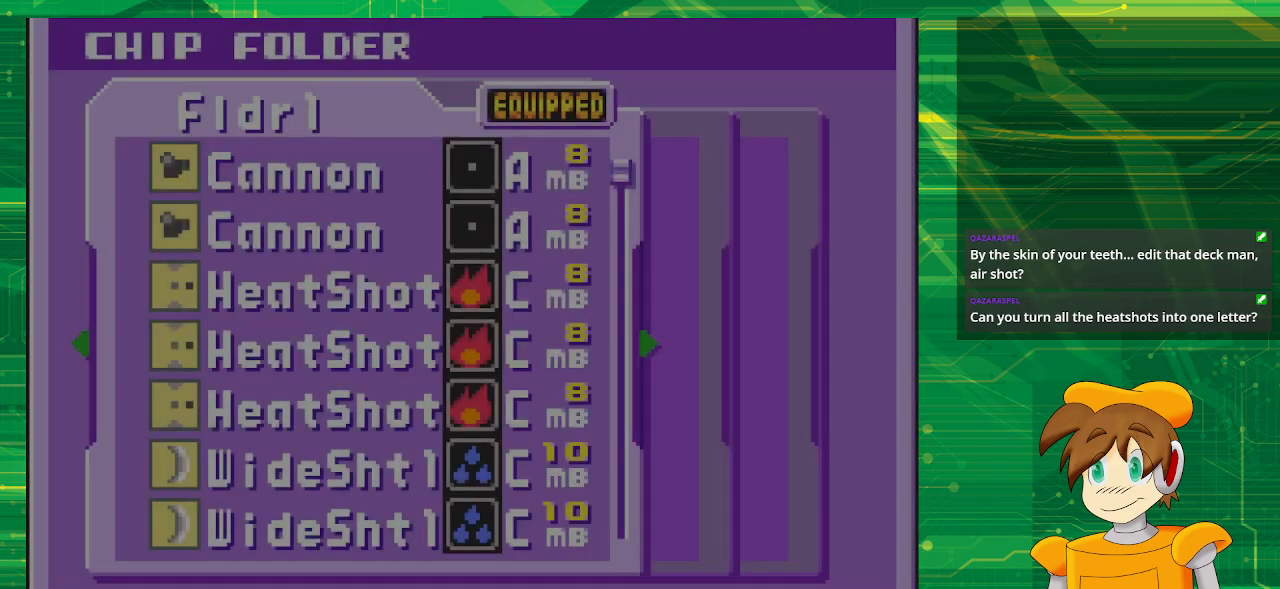
{"buttons": [], "events": [[333, "B", "down"], [483, "B", "up"]]}
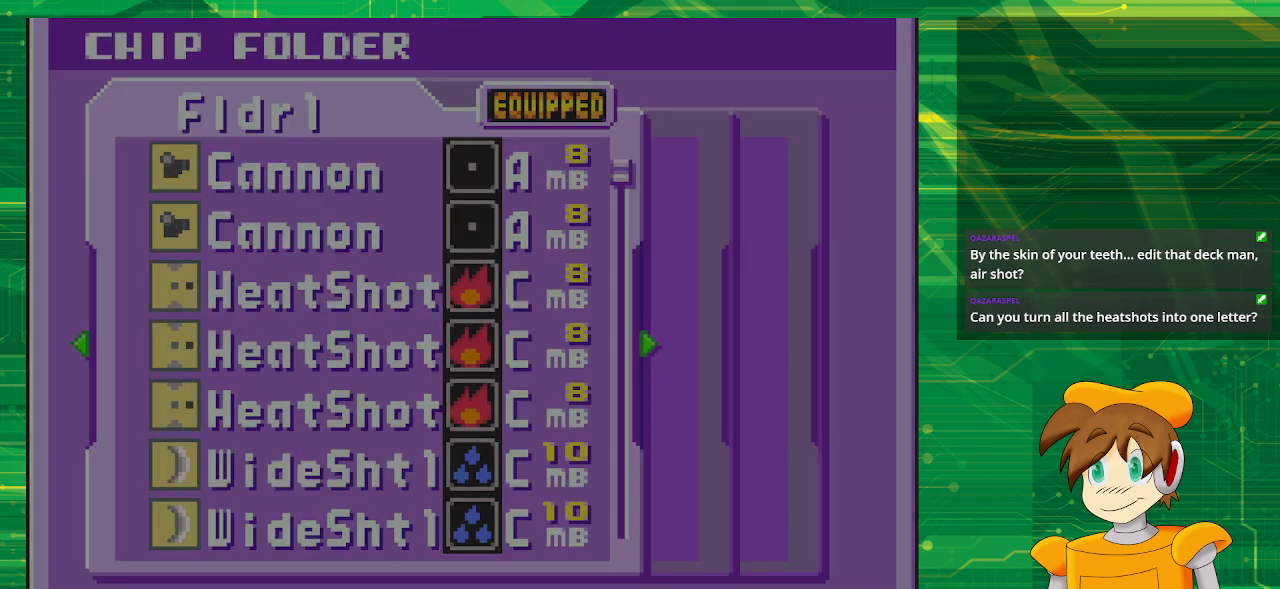
{"buttons": [], "events": []}
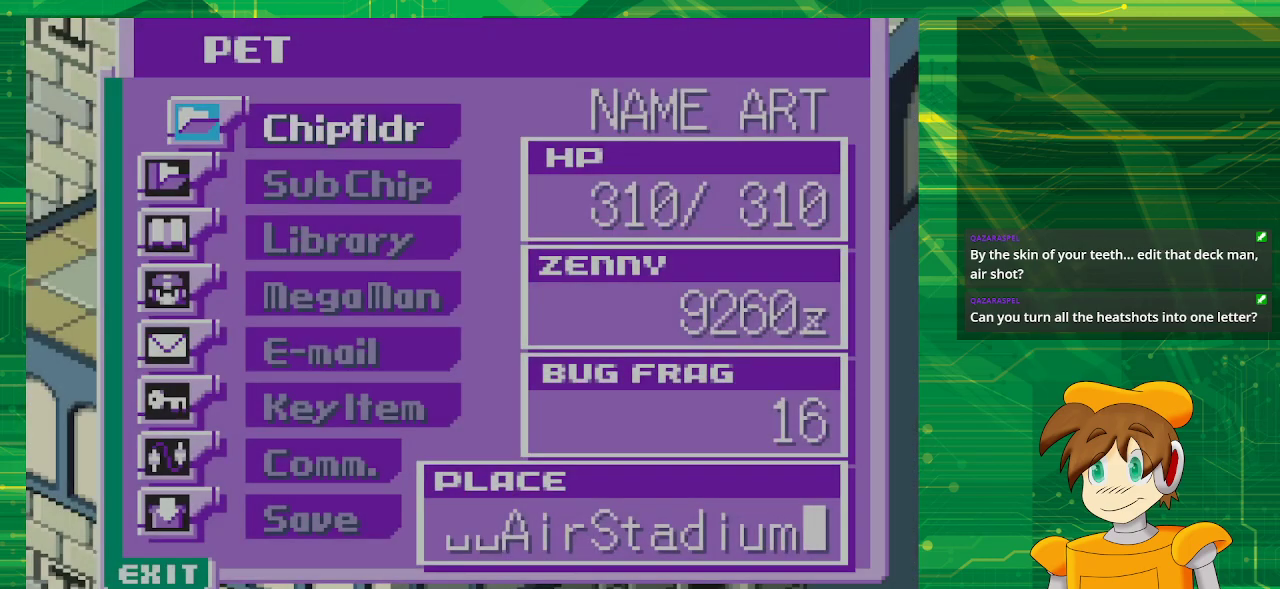
{"buttons": [], "events": []}